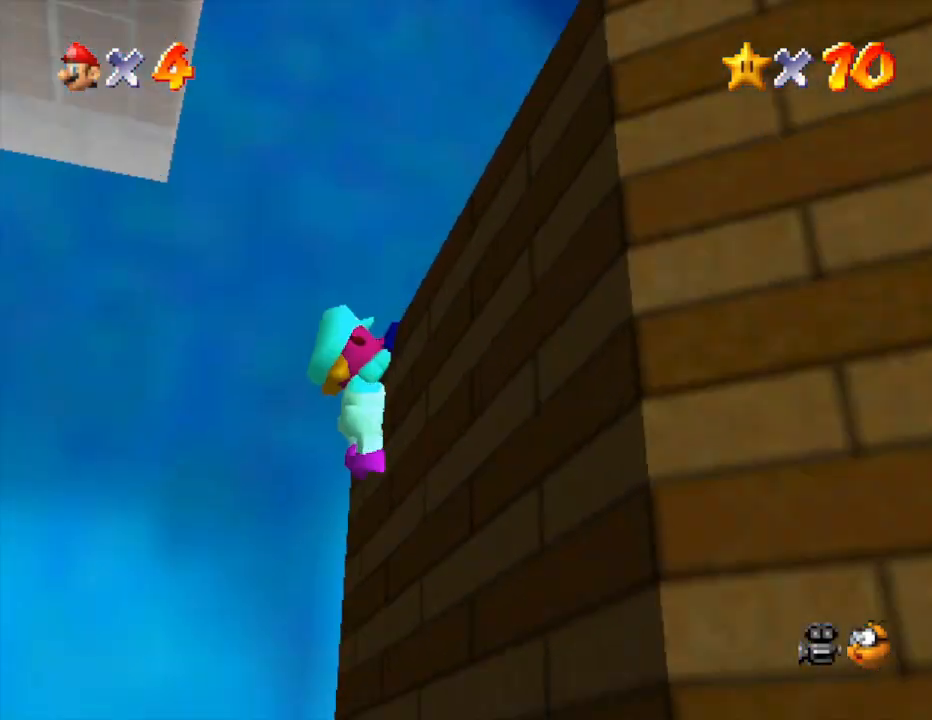
Gameplay with a controller (Nintendo layout); each line is a JSON object with the inputs held at the frame after it. "events" lists button and stick changes between this image and that frame as [ms after this image, input, new state], when the widget could be followed in between. Not read: L3 R3.
{"buttons": [], "left_stick": "up-right", "events": [[150, "A", "up"], [217, "A", "down"], [333, "A", "up"]]}
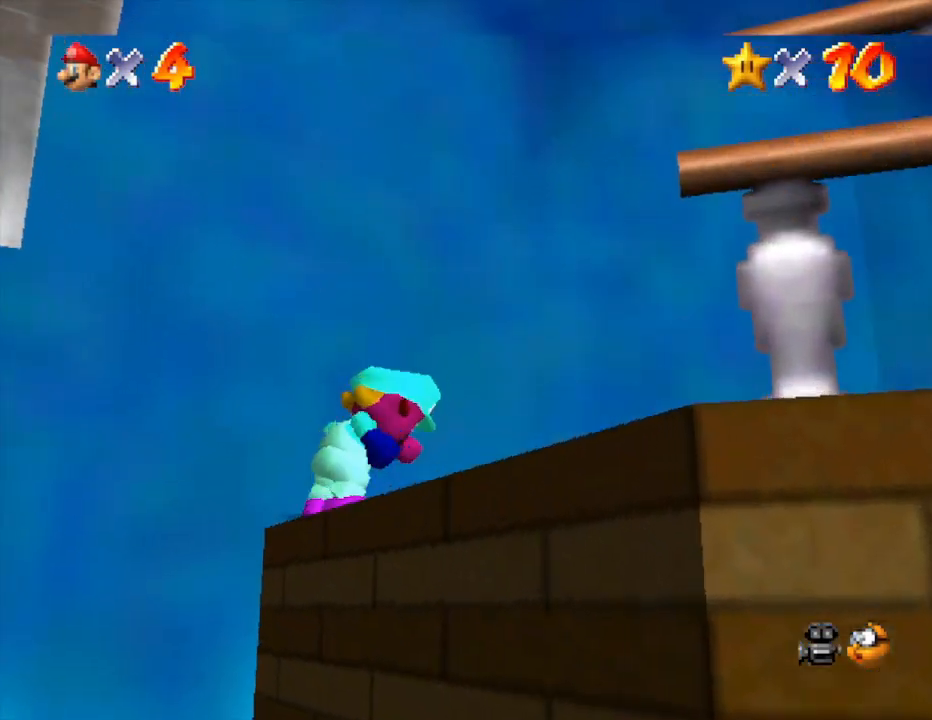
{"buttons": [], "left_stick": "up-right", "events": []}
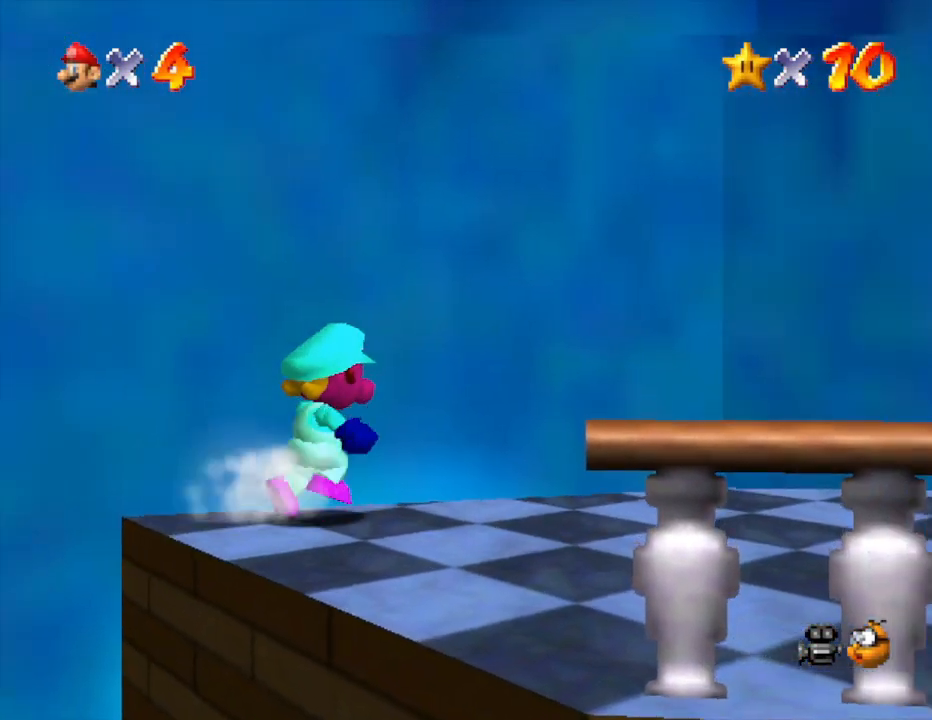
{"buttons": ["A"], "left_stick": "left", "events": [[133, "left_stick", "left"], [383, "A", "down"]]}
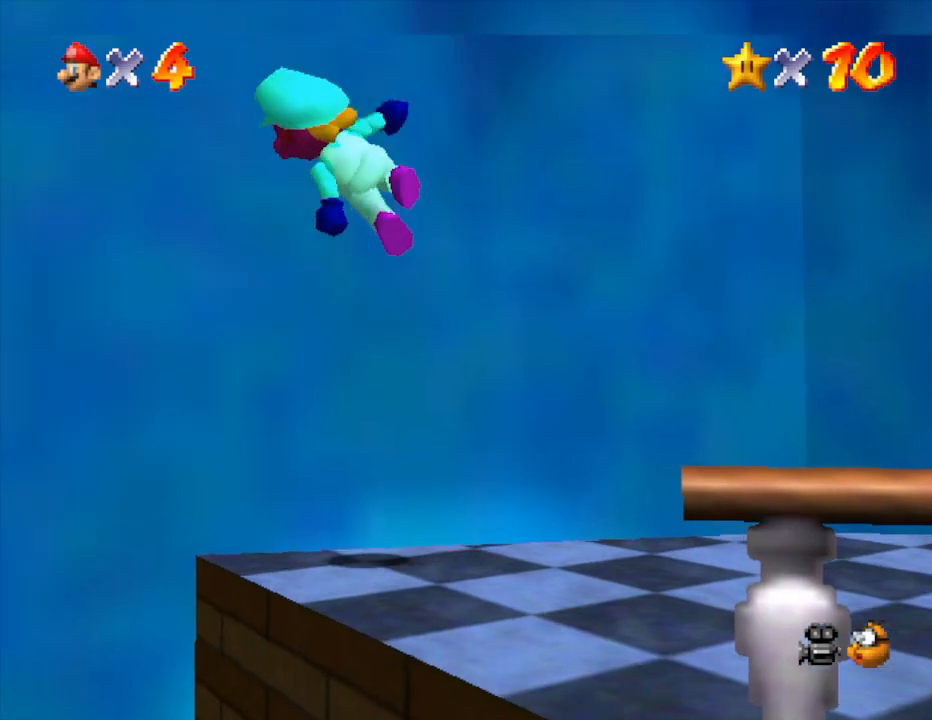
{"buttons": ["A"], "left_stick": "up-left", "events": [[217, "left_stick", "up-left"]]}
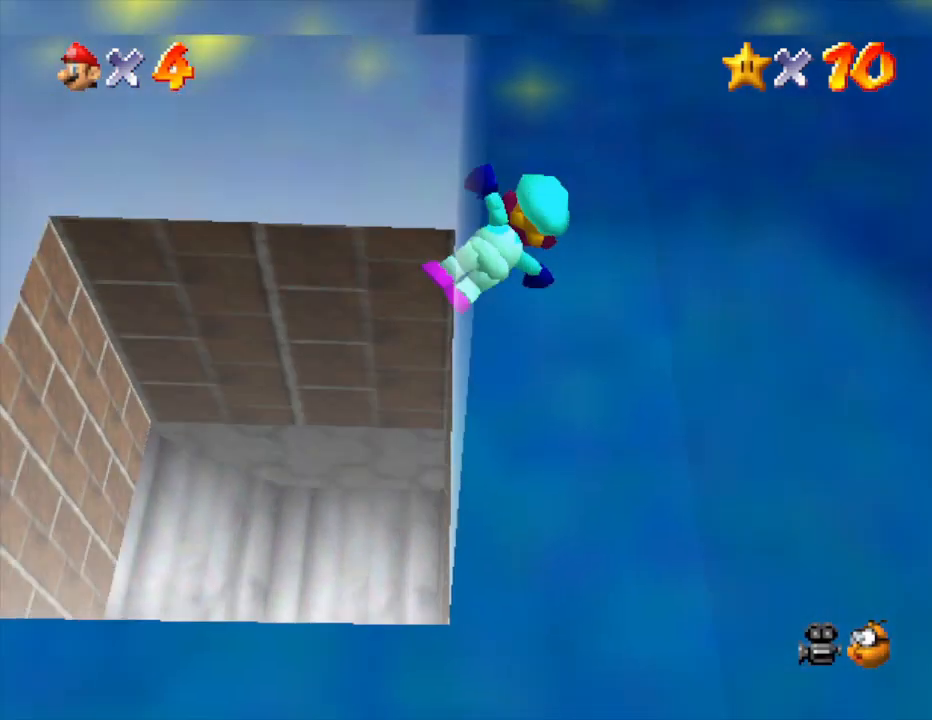
{"buttons": [], "left_stick": "up-right", "events": [[117, "A", "up"], [117, "left_stick", "up"], [333, "left_stick", "up-right"]]}
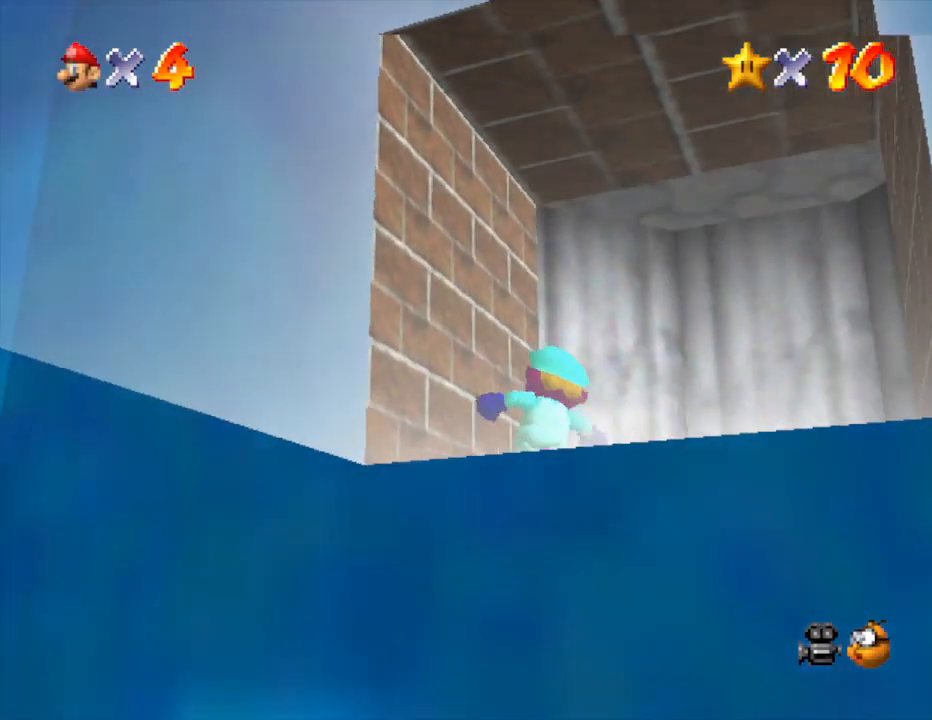
{"buttons": [], "left_stick": "up-right", "events": [[300, "left_stick", "up"], [483, "left_stick", "up-right"]]}
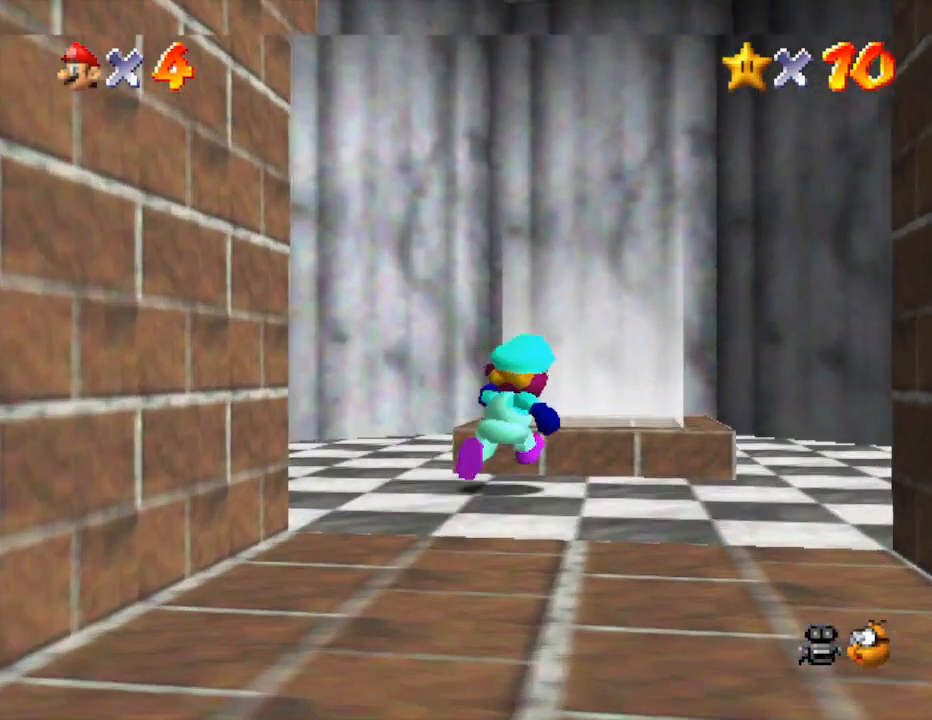
{"buttons": ["A"], "left_stick": "up", "events": [[217, "left_stick", "up"], [417, "A", "down"]]}
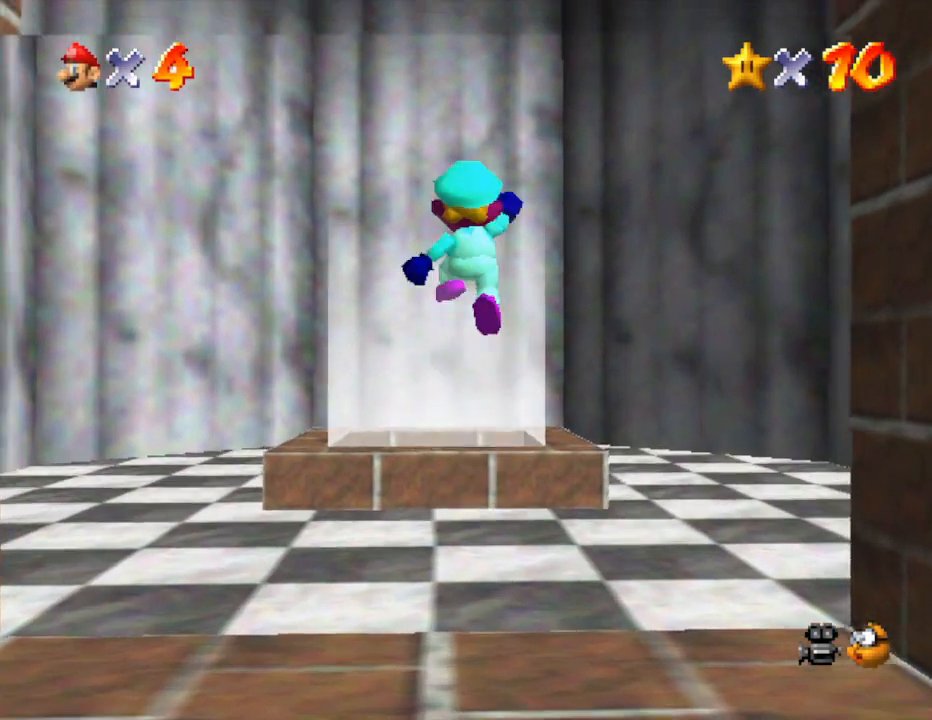
{"buttons": [], "left_stick": "down", "events": [[100, "A", "up"], [250, "left_stick", "left"], [350, "left_stick", "down"]]}
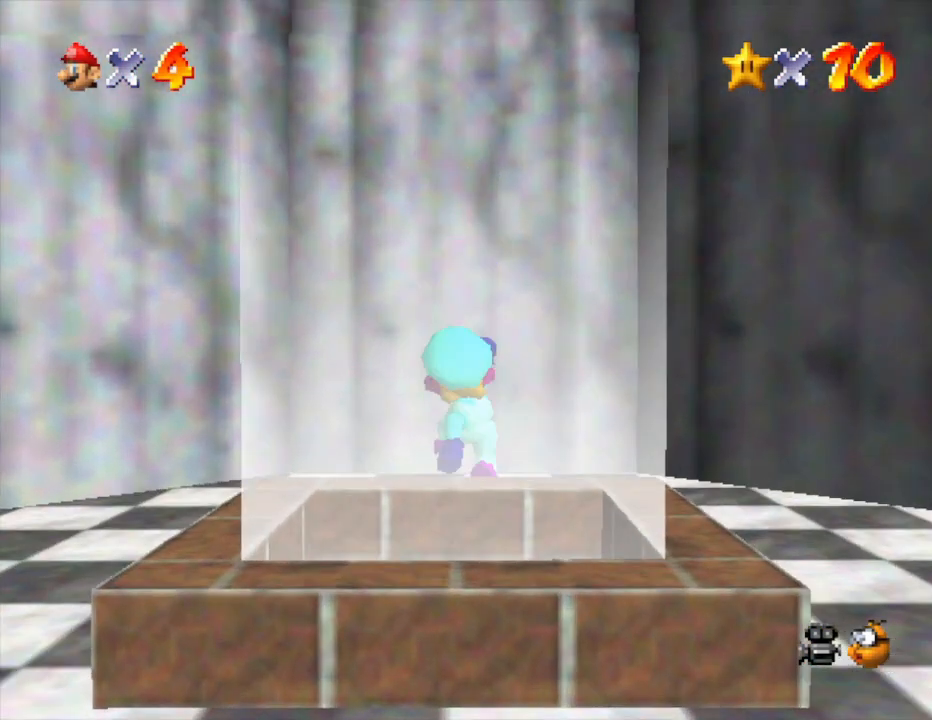
{"buttons": ["A"], "left_stick": "down", "events": [[150, "A", "down"]]}
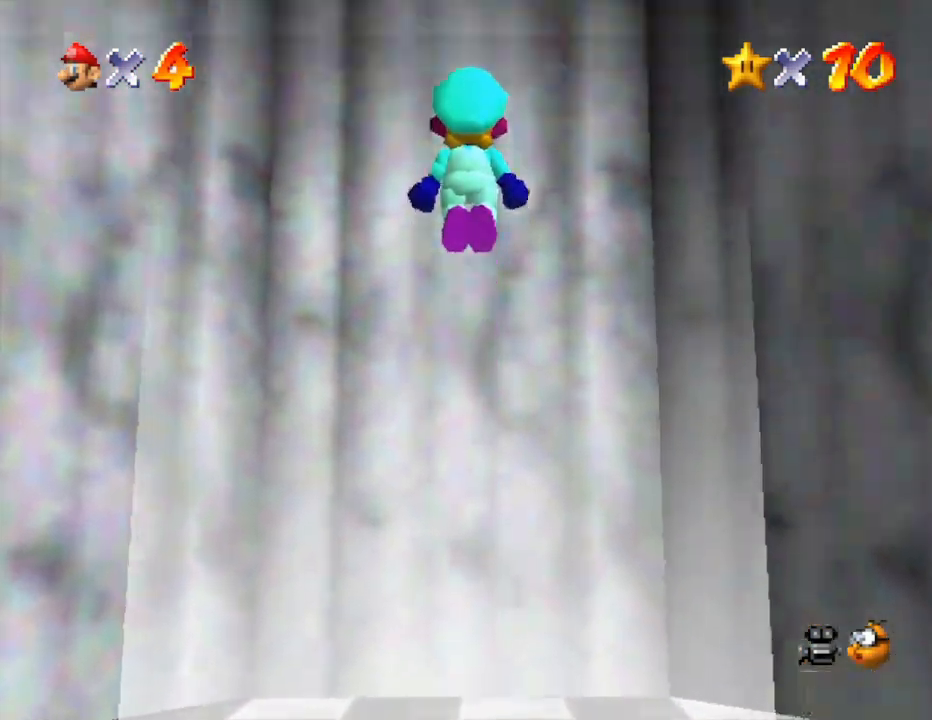
{"buttons": [], "left_stick": "center", "events": [[83, "A", "up"], [417, "left_stick", "up"], [467, "left_stick", "center"]]}
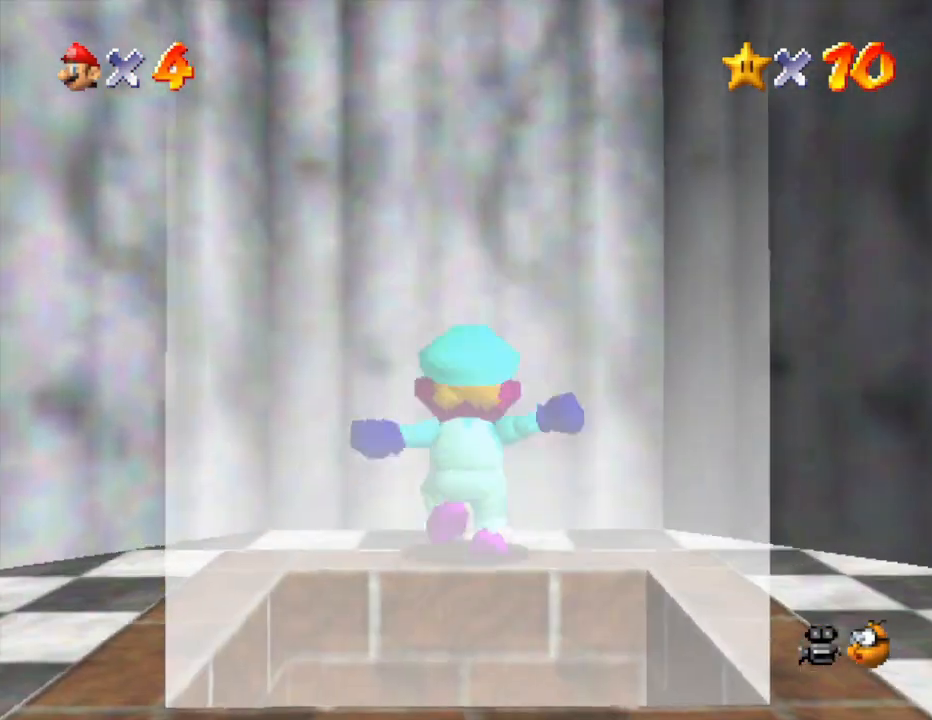
{"buttons": ["B"], "left_stick": "center", "events": [[467, "B", "down"]]}
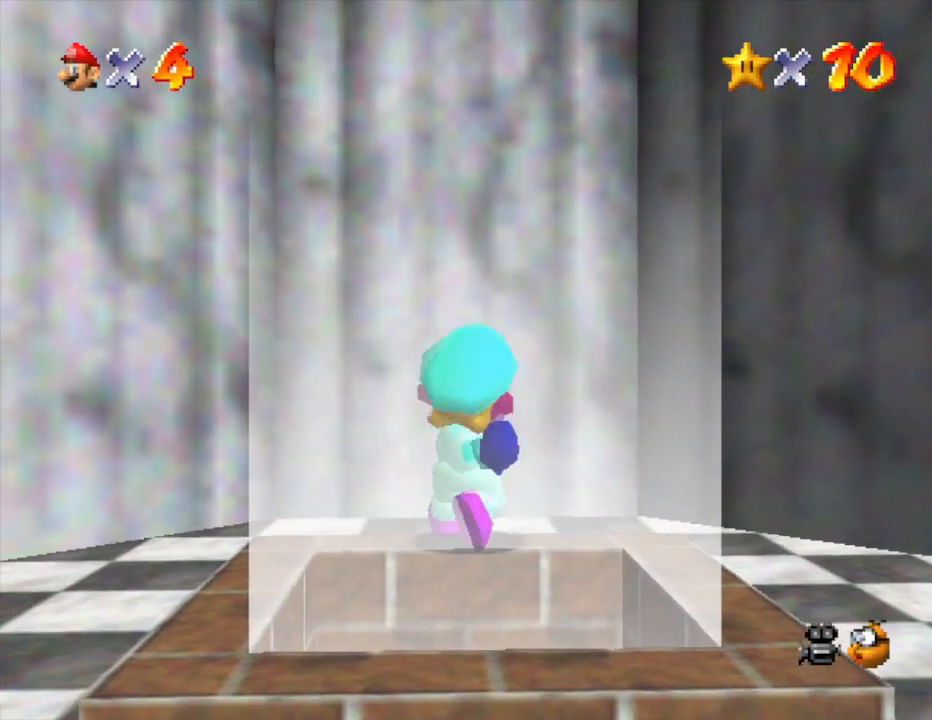
{"buttons": [], "left_stick": "center", "events": [[133, "B", "up"]]}
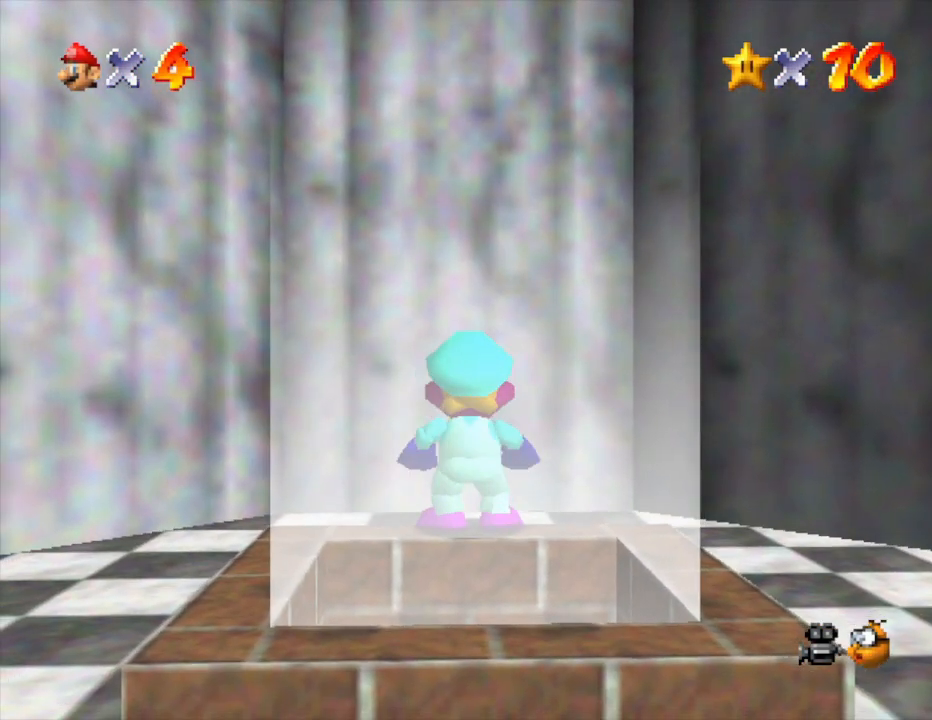
{"buttons": [], "left_stick": "down", "events": [[67, "A", "down"], [200, "A", "up"], [200, "left_stick", "down"]]}
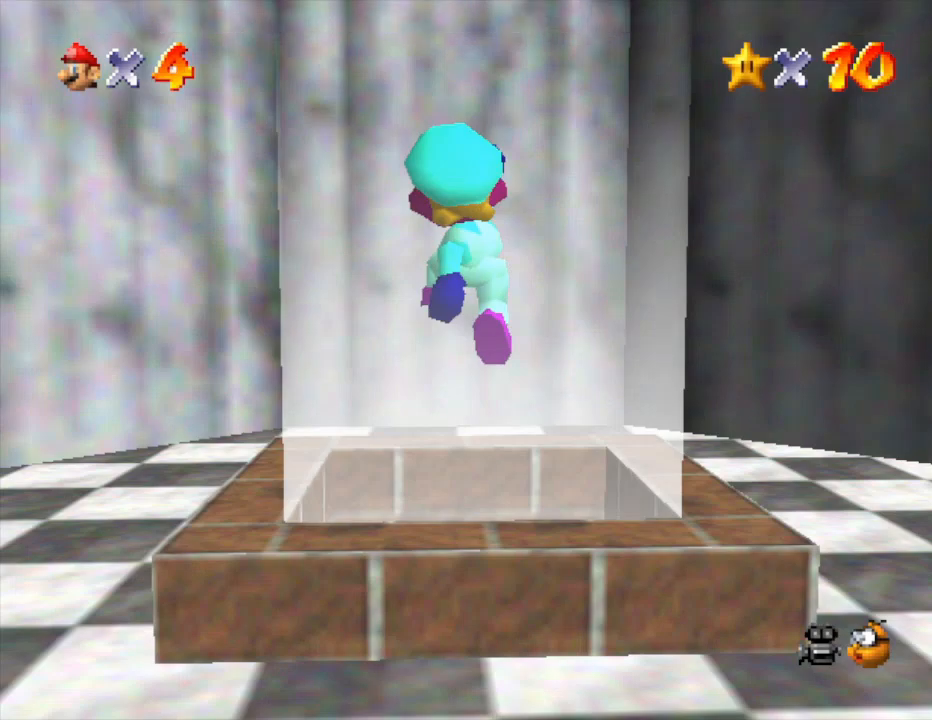
{"buttons": [], "left_stick": "center", "events": [[33, "left_stick", "center"]]}
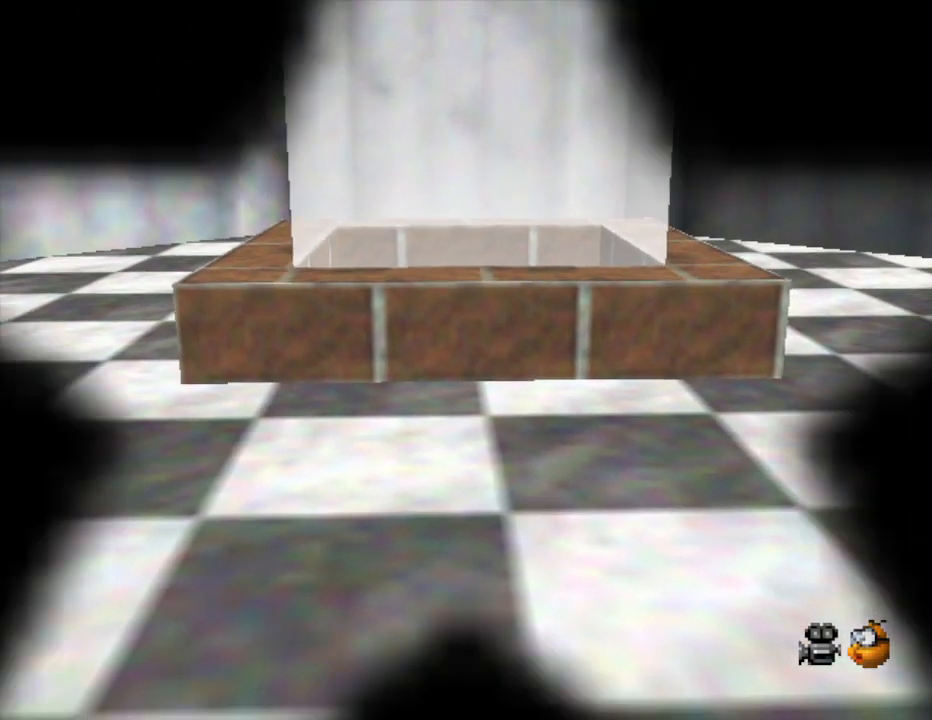
{"buttons": [], "left_stick": "center", "events": []}
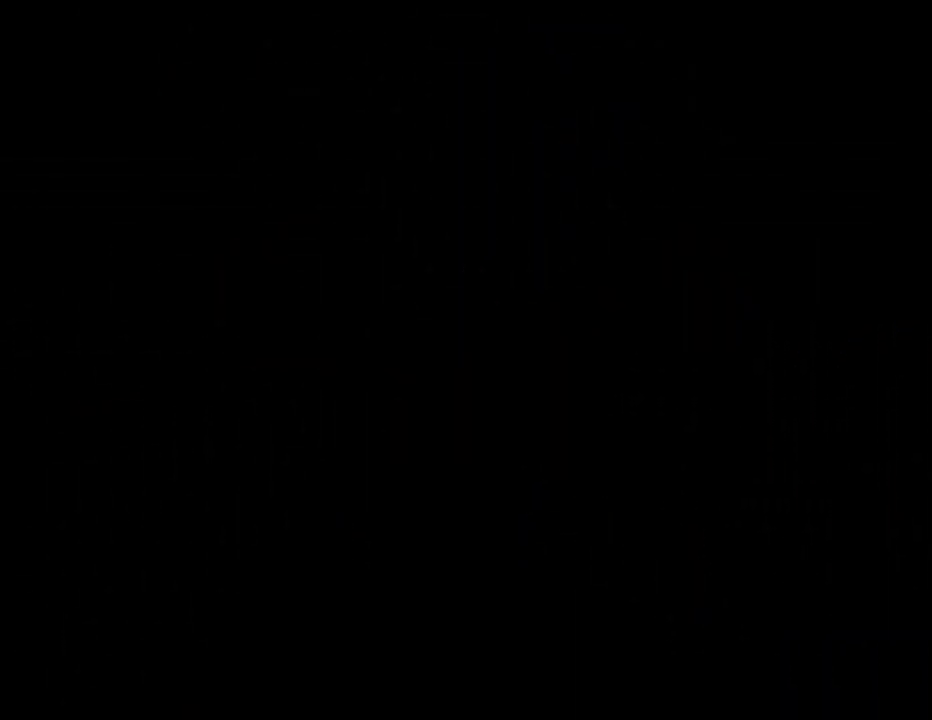
{"buttons": [], "left_stick": "center", "events": []}
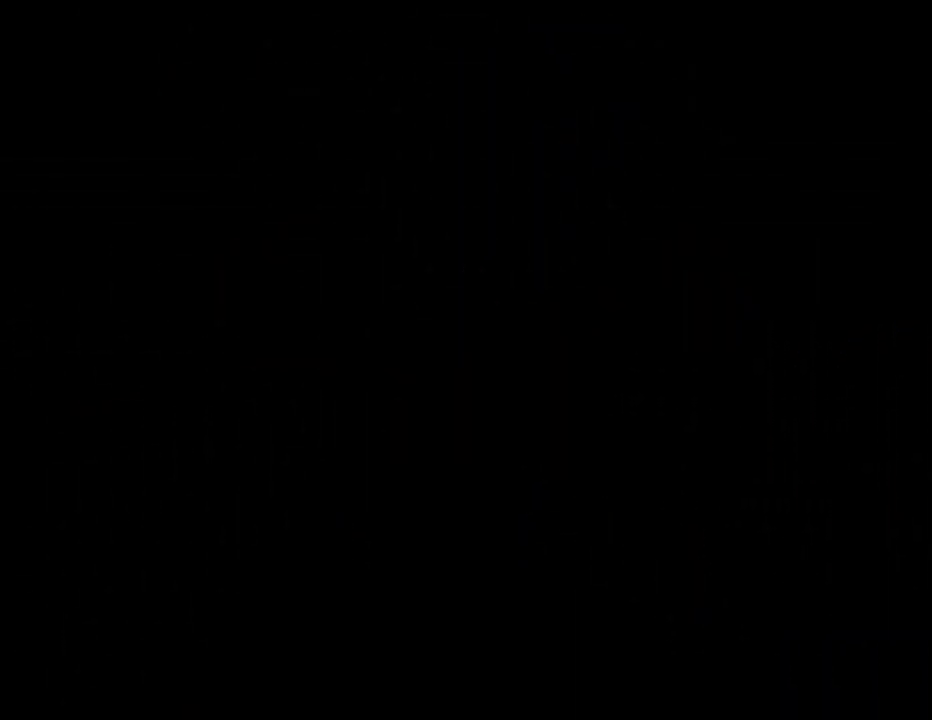
{"buttons": [], "left_stick": "center", "events": []}
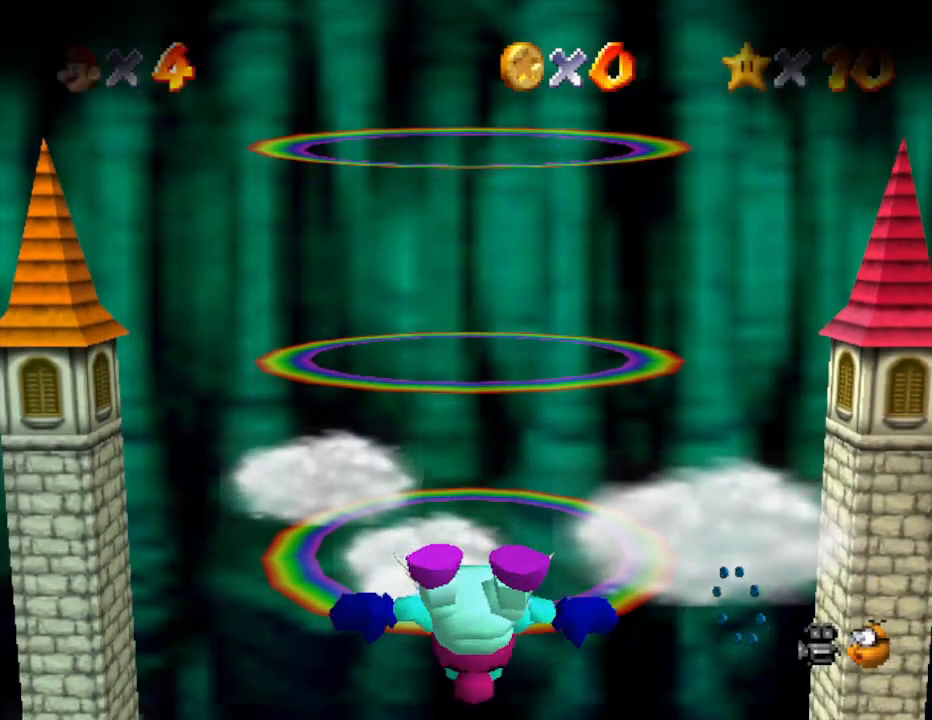
{"buttons": [], "left_stick": "center", "events": []}
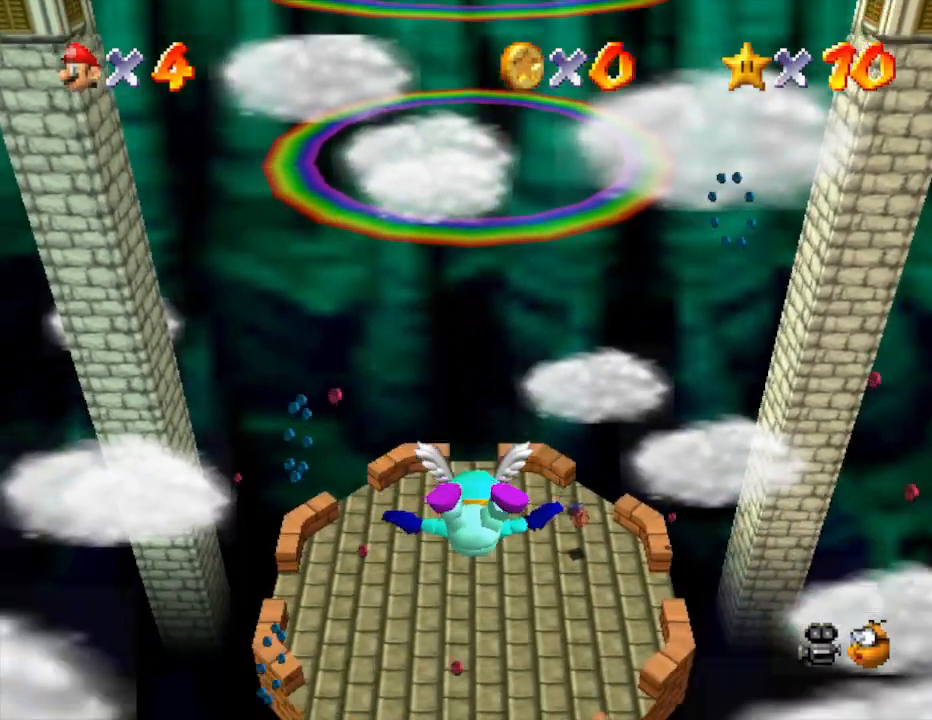
{"buttons": [], "left_stick": "down", "events": [[100, "left_stick", "right"], [250, "left_stick", "down"]]}
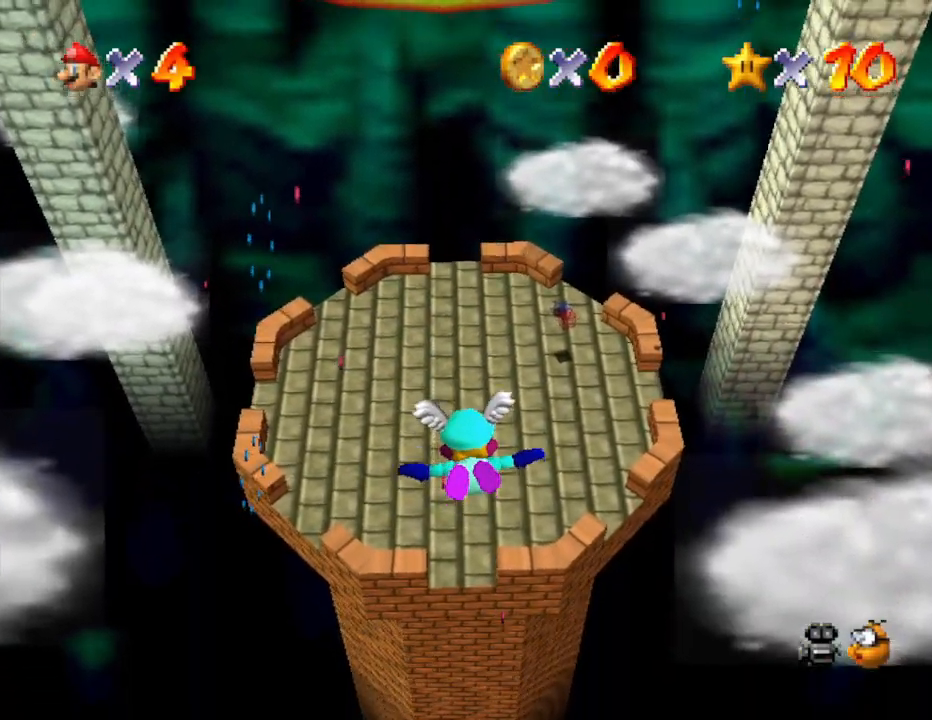
{"buttons": [], "left_stick": "right", "events": [[167, "left_stick", "down-right"], [400, "left_stick", "right"]]}
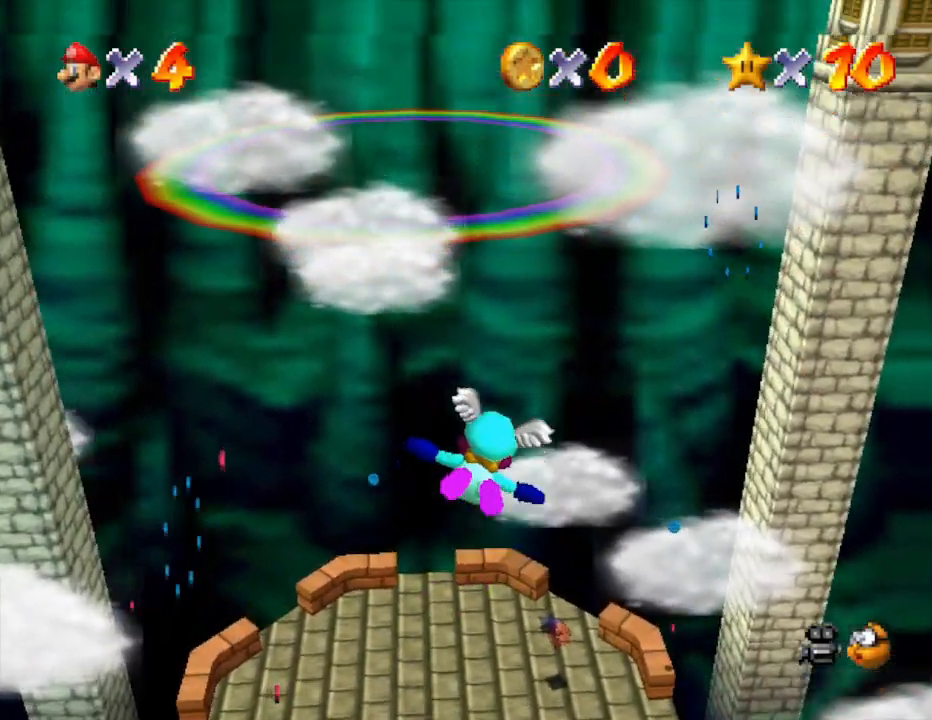
{"buttons": [], "left_stick": "center", "events": [[383, "left_stick", "center"]]}
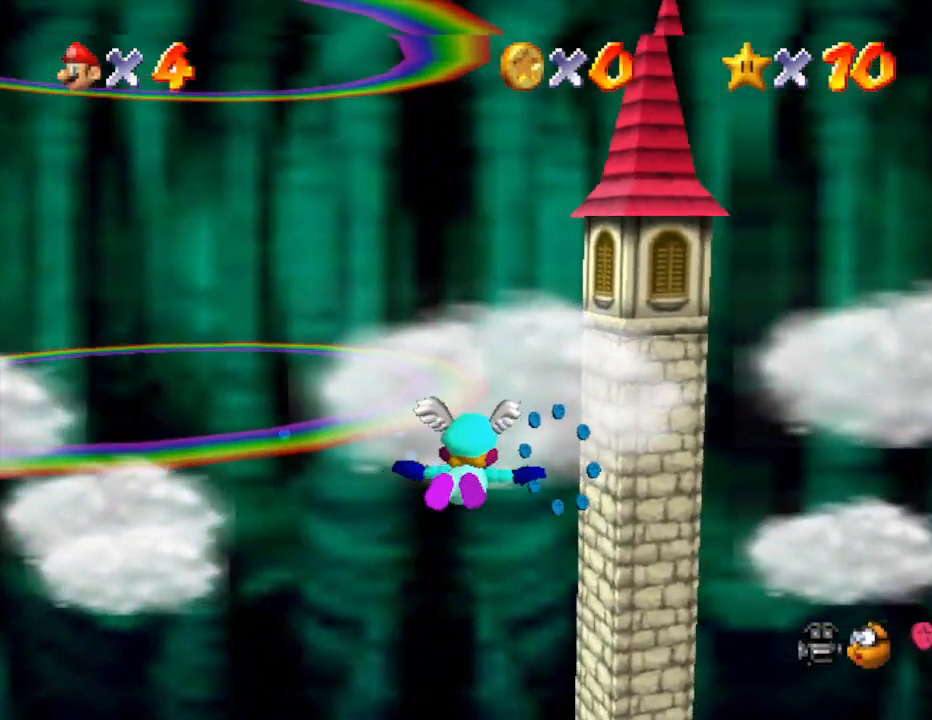
{"buttons": [], "left_stick": "center", "events": [[33, "left_stick", "up-right"], [133, "left_stick", "up"], [500, "left_stick", "center"]]}
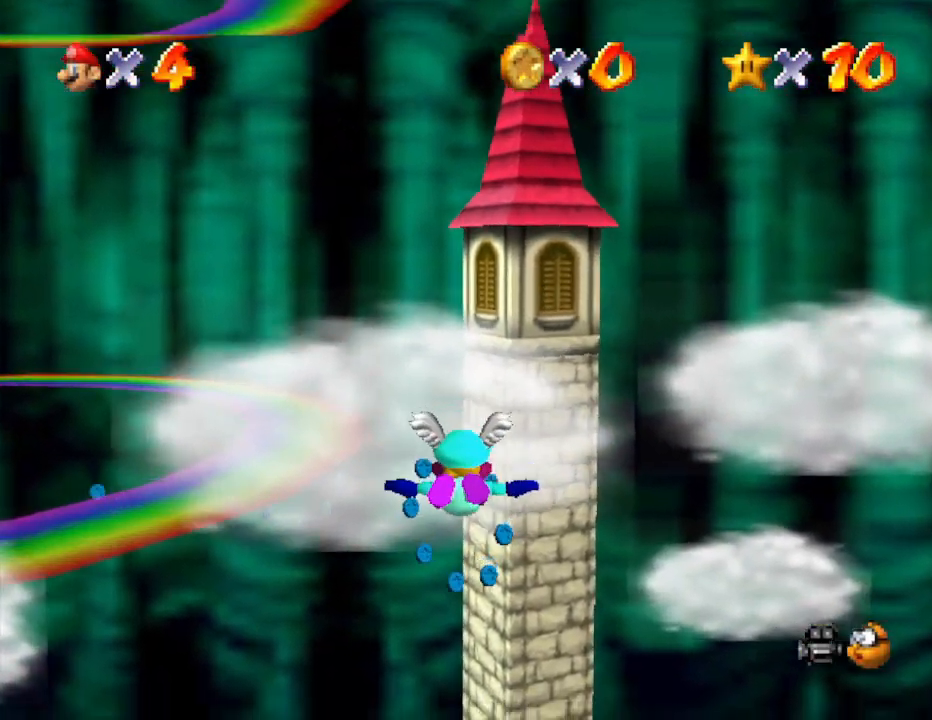
{"buttons": [], "left_stick": "up-left", "events": [[217, "left_stick", "up-left"]]}
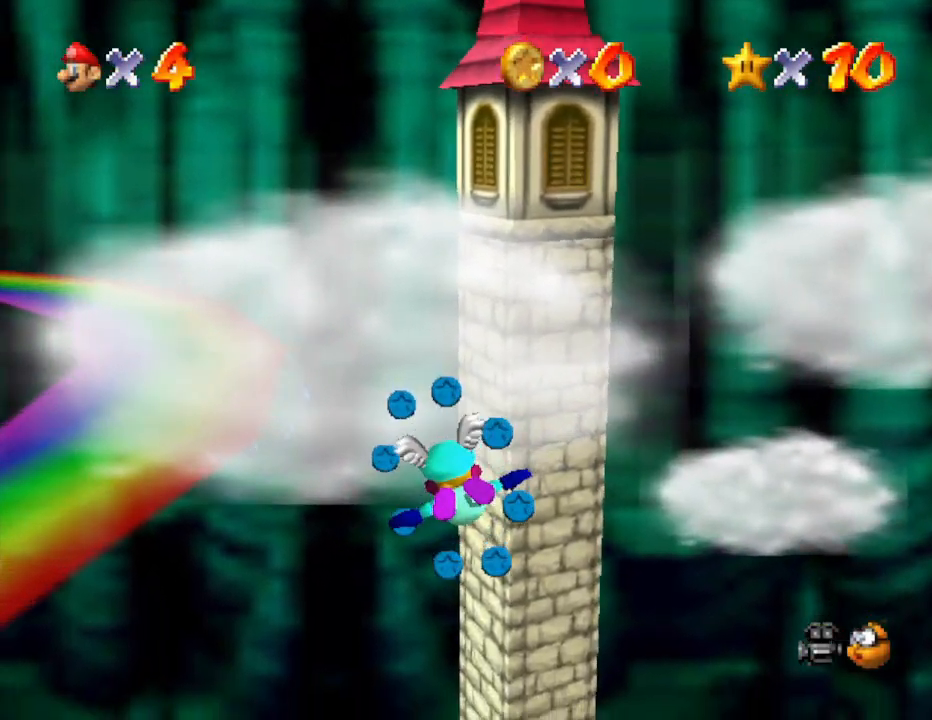
{"buttons": [], "left_stick": "left", "events": [[83, "left_stick", "left"]]}
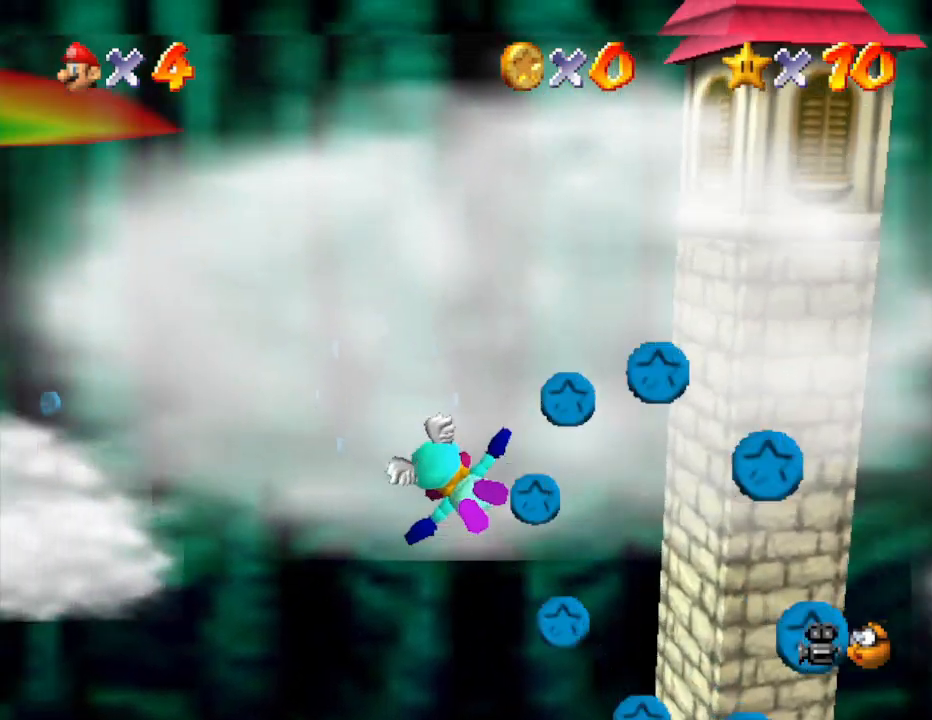
{"buttons": [], "left_stick": "left", "events": []}
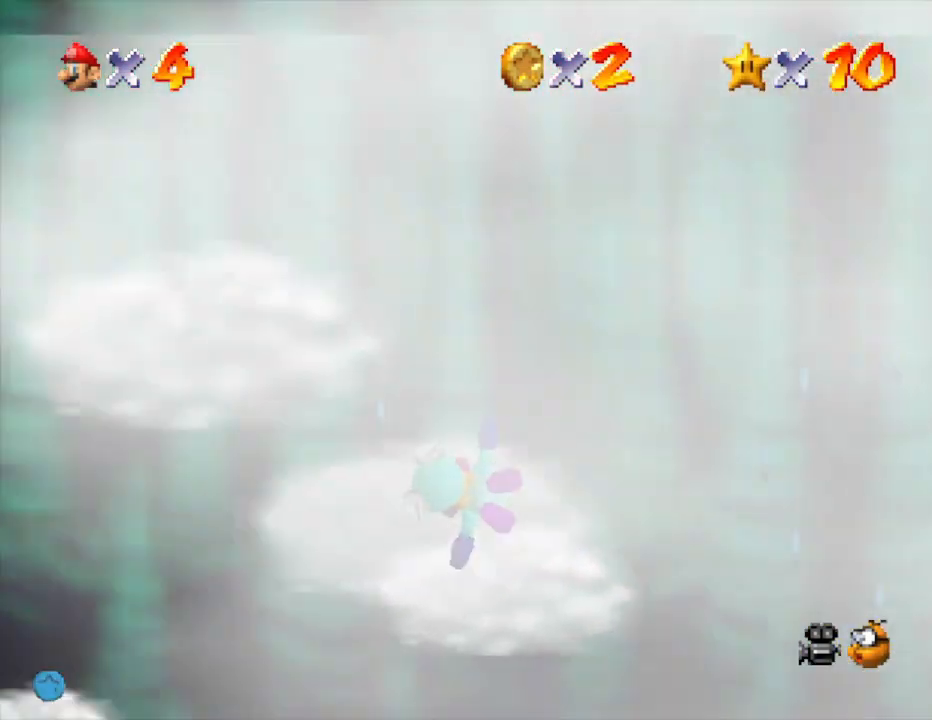
{"buttons": [], "left_stick": "up-left", "events": [[383, "left_stick", "up-left"]]}
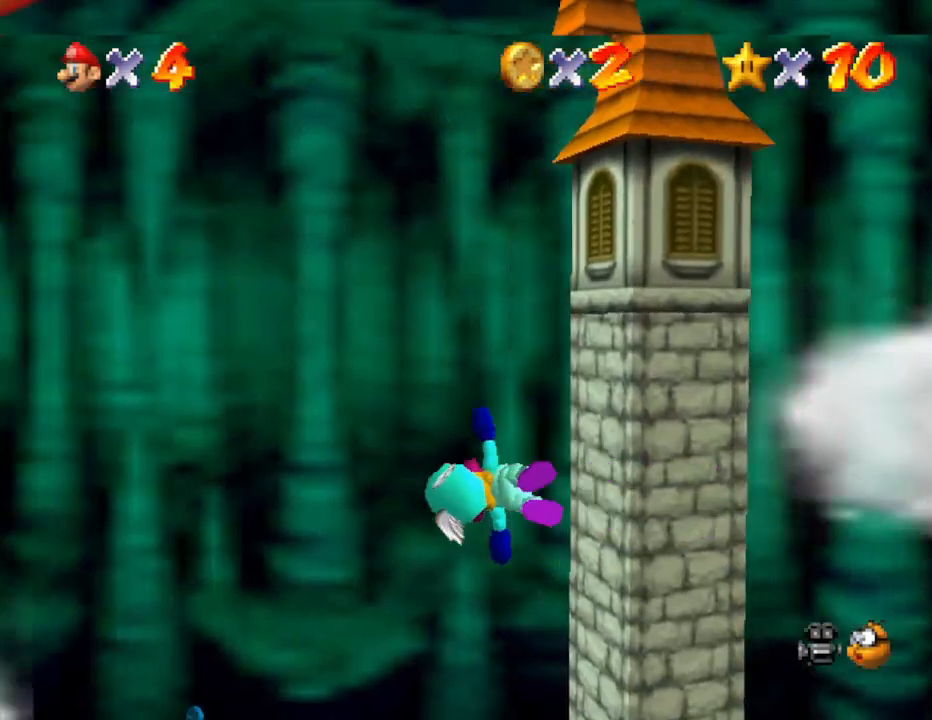
{"buttons": [], "left_stick": "center", "events": [[367, "left_stick", "up-right"], [483, "left_stick", "center"]]}
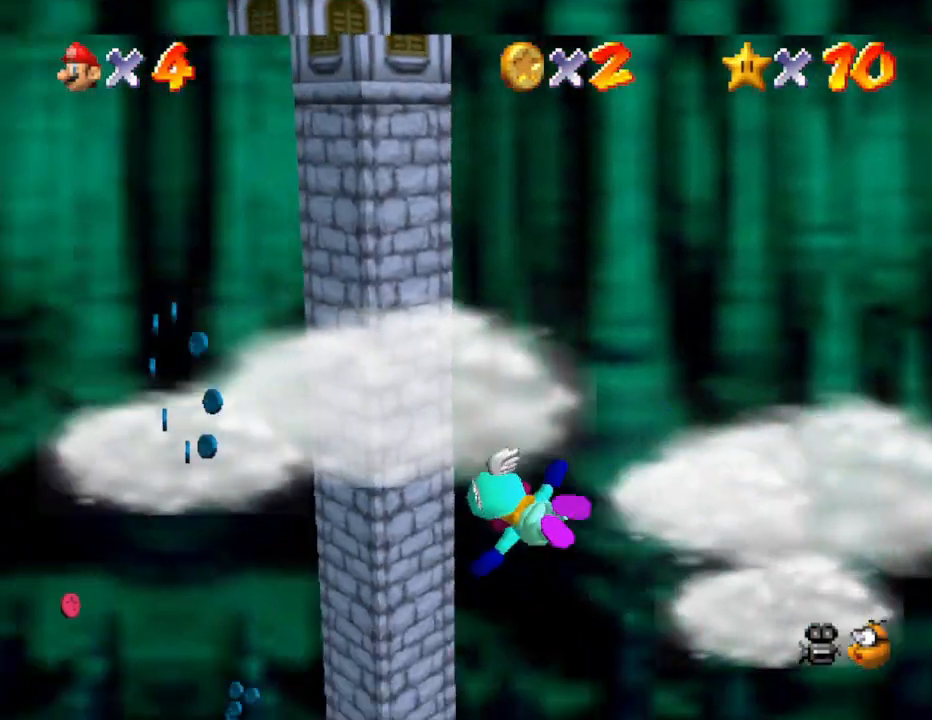
{"buttons": [], "left_stick": "right", "events": [[50, "left_stick", "down"], [267, "left_stick", "down-left"], [367, "left_stick", "right"]]}
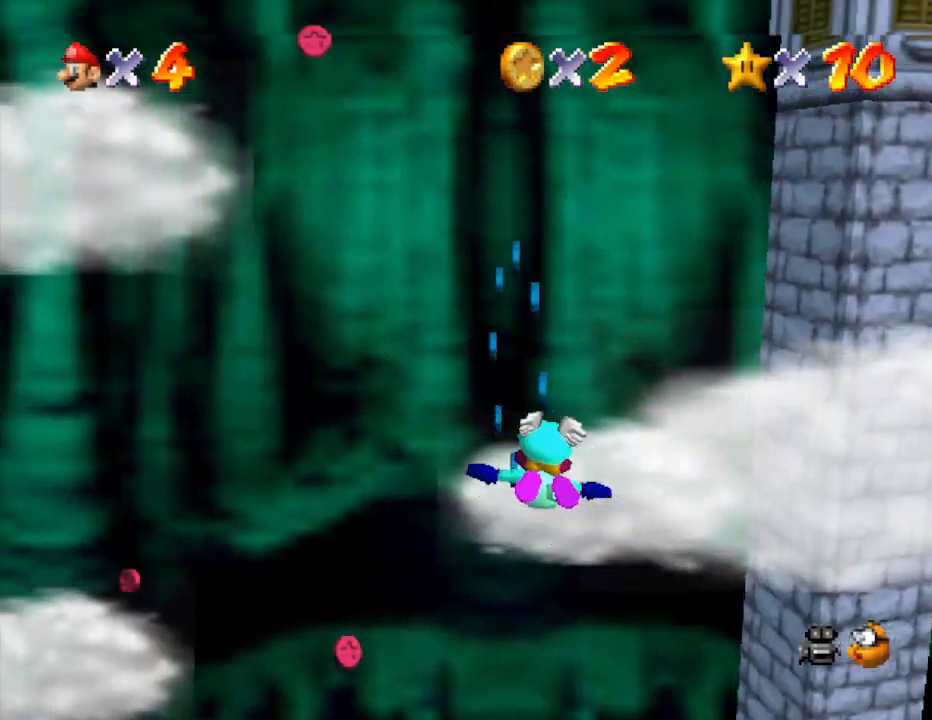
{"buttons": [], "left_stick": "down-left", "events": [[50, "left_stick", "up"], [200, "left_stick", "left"], [267, "left_stick", "down-left"]]}
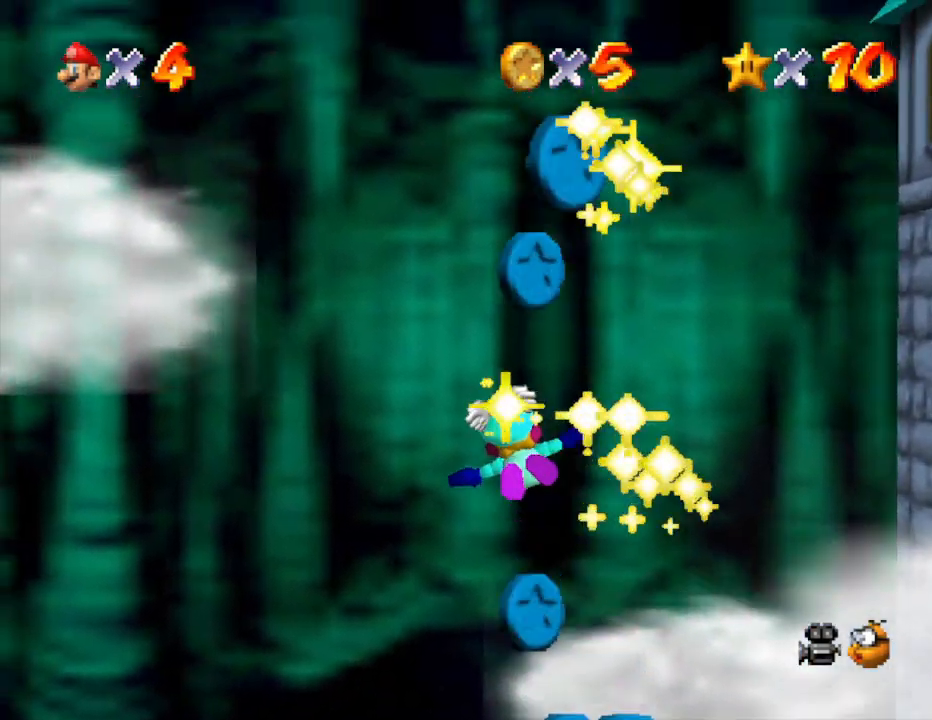
{"buttons": [], "left_stick": "down-left", "events": []}